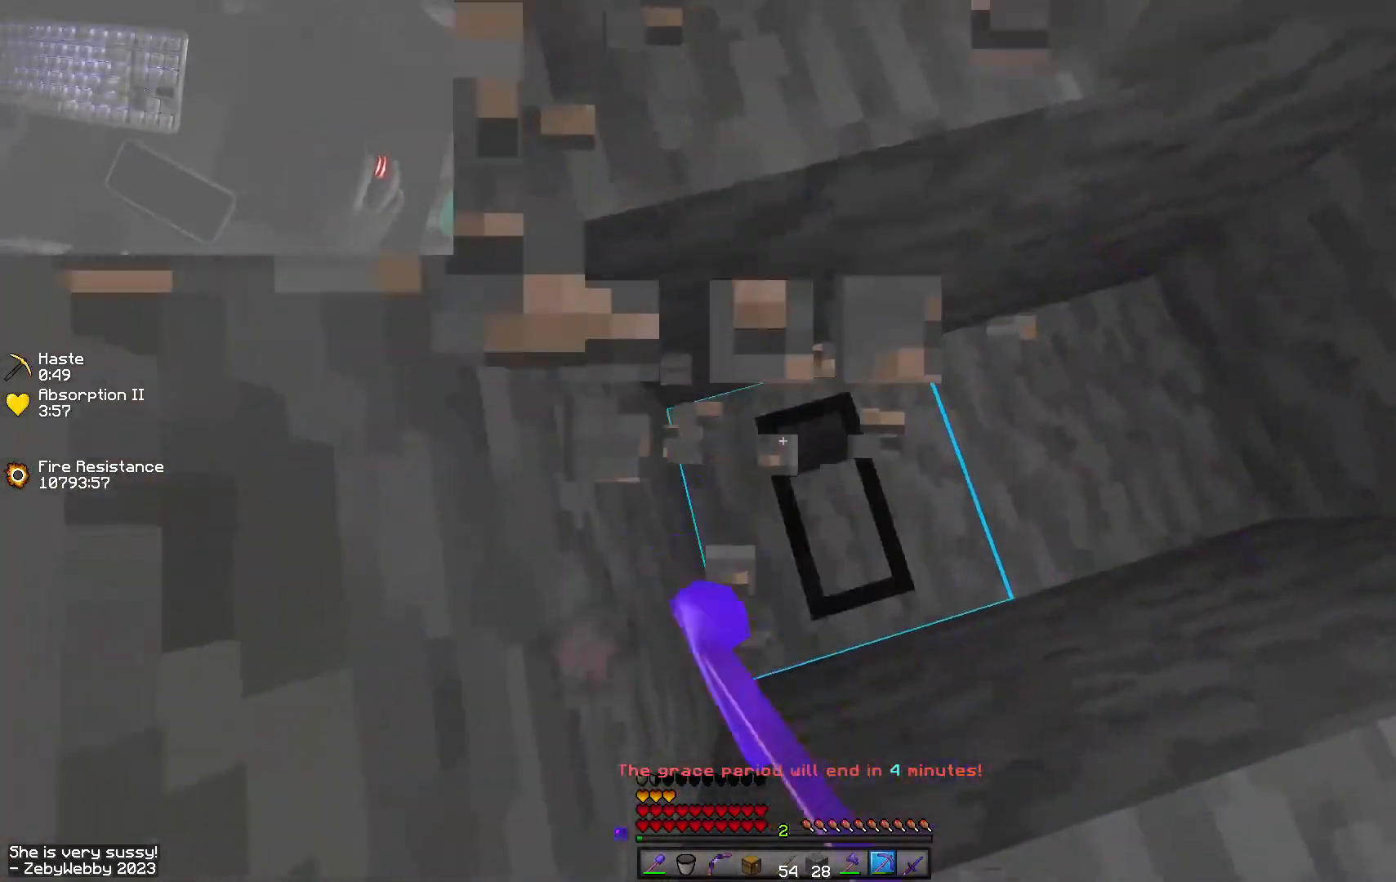
Gameplay with keyboard and mouse; each line is a JSON object with the keys and mouse buttons held at the frame after it. "events" lists presses ("down") and releases ("up") of "a", "d", "s", "shift", "space", "w", "mouse_left" and "mouse_right" between this image and that frame as [ms after this image, input, new state], when the widget could be followed in between. "mouse_left", "mouse_right" = the "left", "right" buttons of the "mouse" list. No other keys are recorded. Fast repeated clicks can show as one long hold. Mouse movement is not recorded.
{"keys": ["shift"], "mouse": ["left"], "events": []}
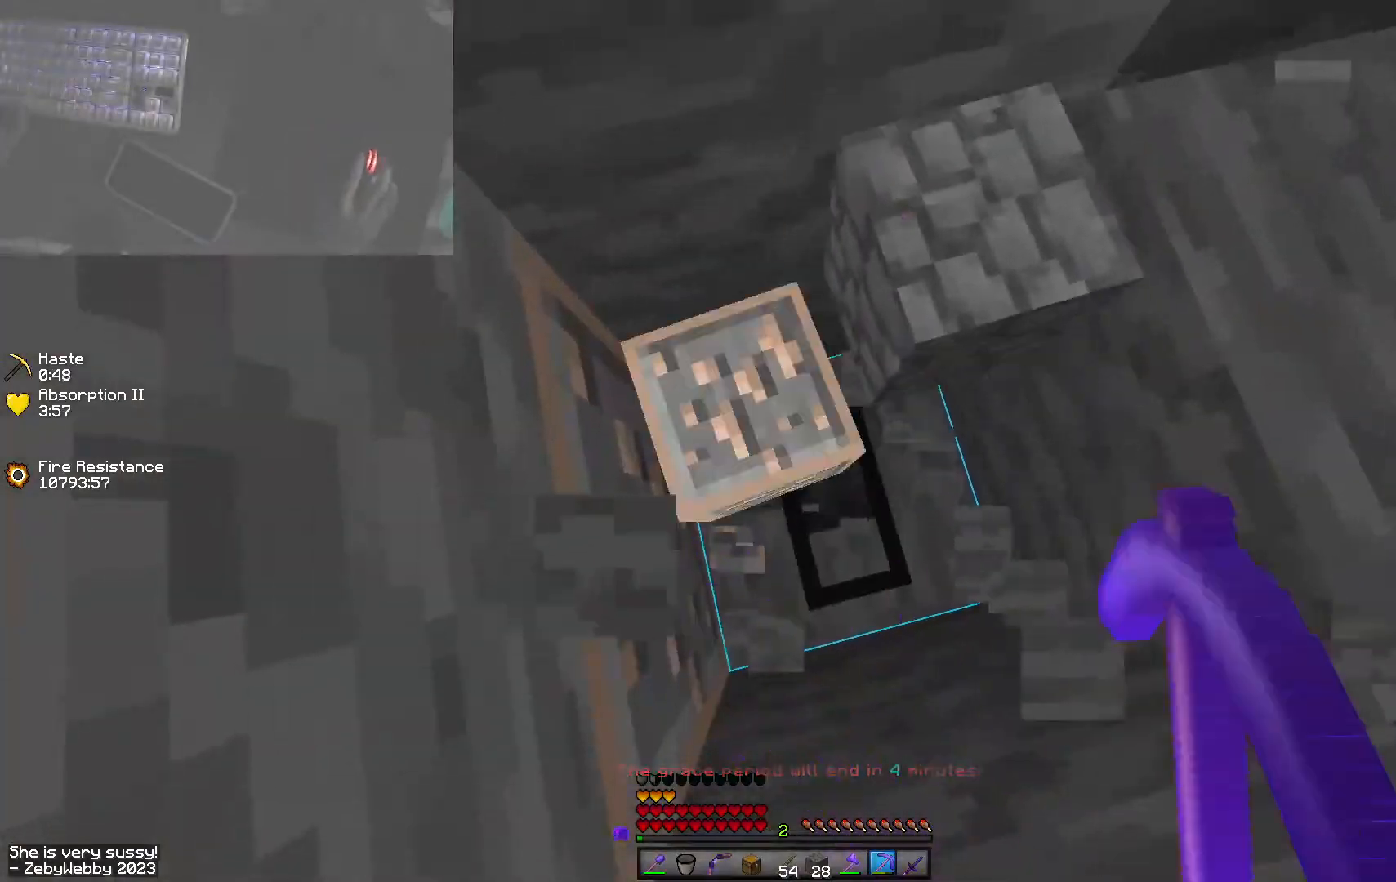
{"keys": ["shift"], "mouse": ["left"], "events": []}
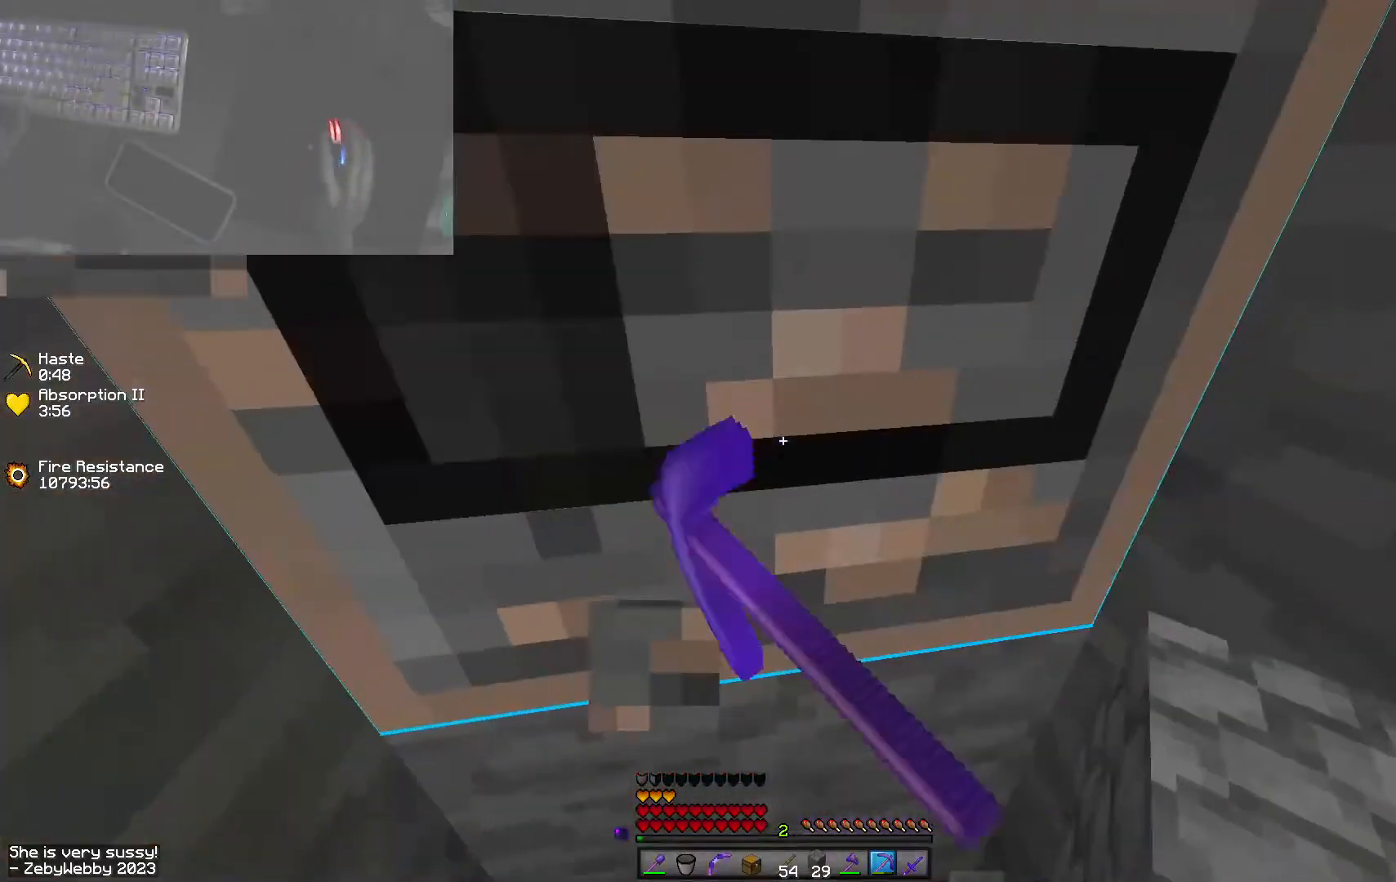
{"keys": ["shift"], "mouse": ["left"], "events": [[133, "s", "down"], [183, "a", "down"], [383, "s", "up"], [416, "a", "up"]]}
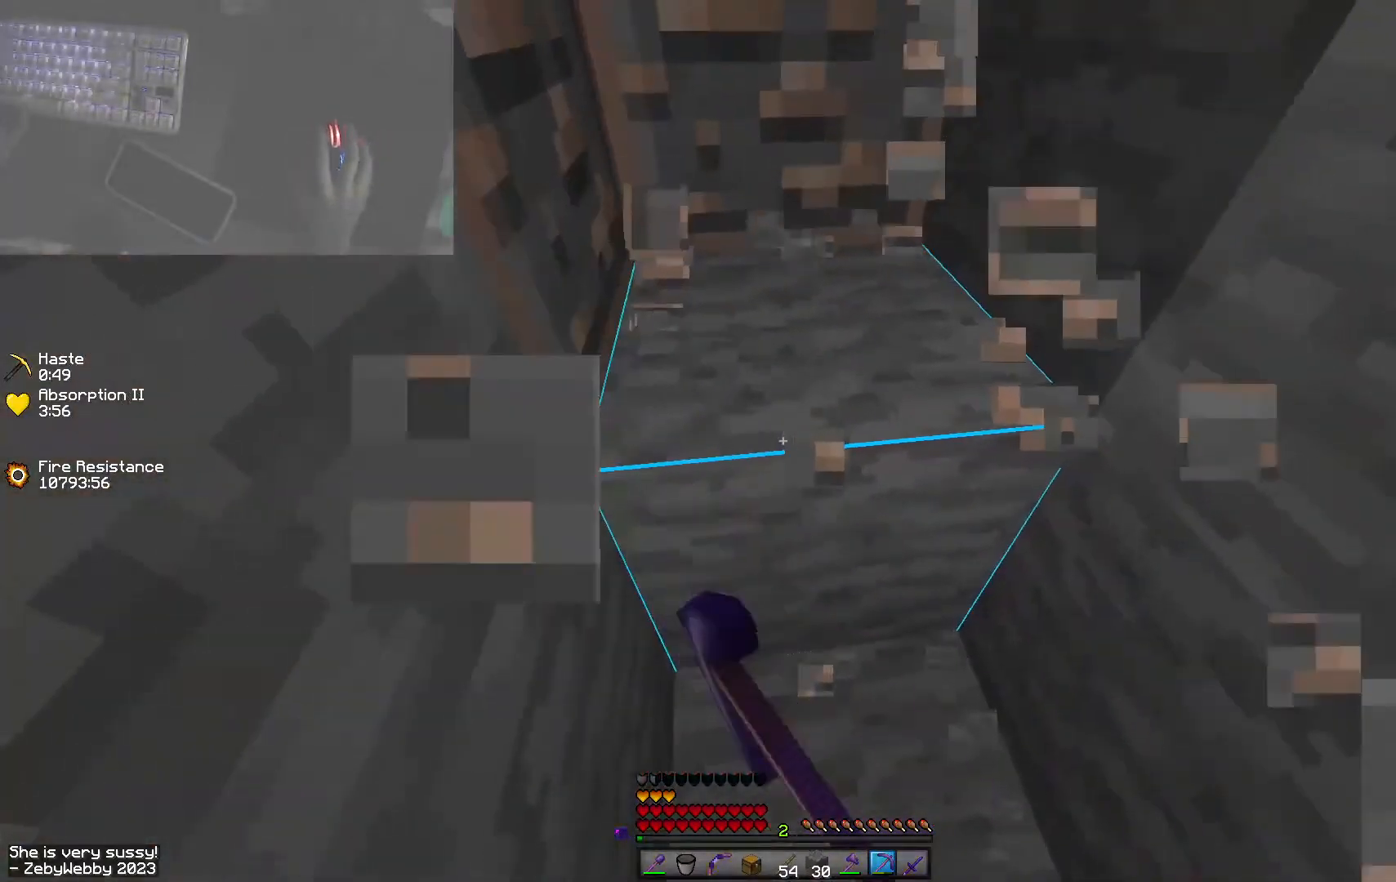
{"keys": ["d", "shift"], "mouse": ["left"], "events": [[83, "d", "down"], [133, "w", "down"], [433, "w", "up"]]}
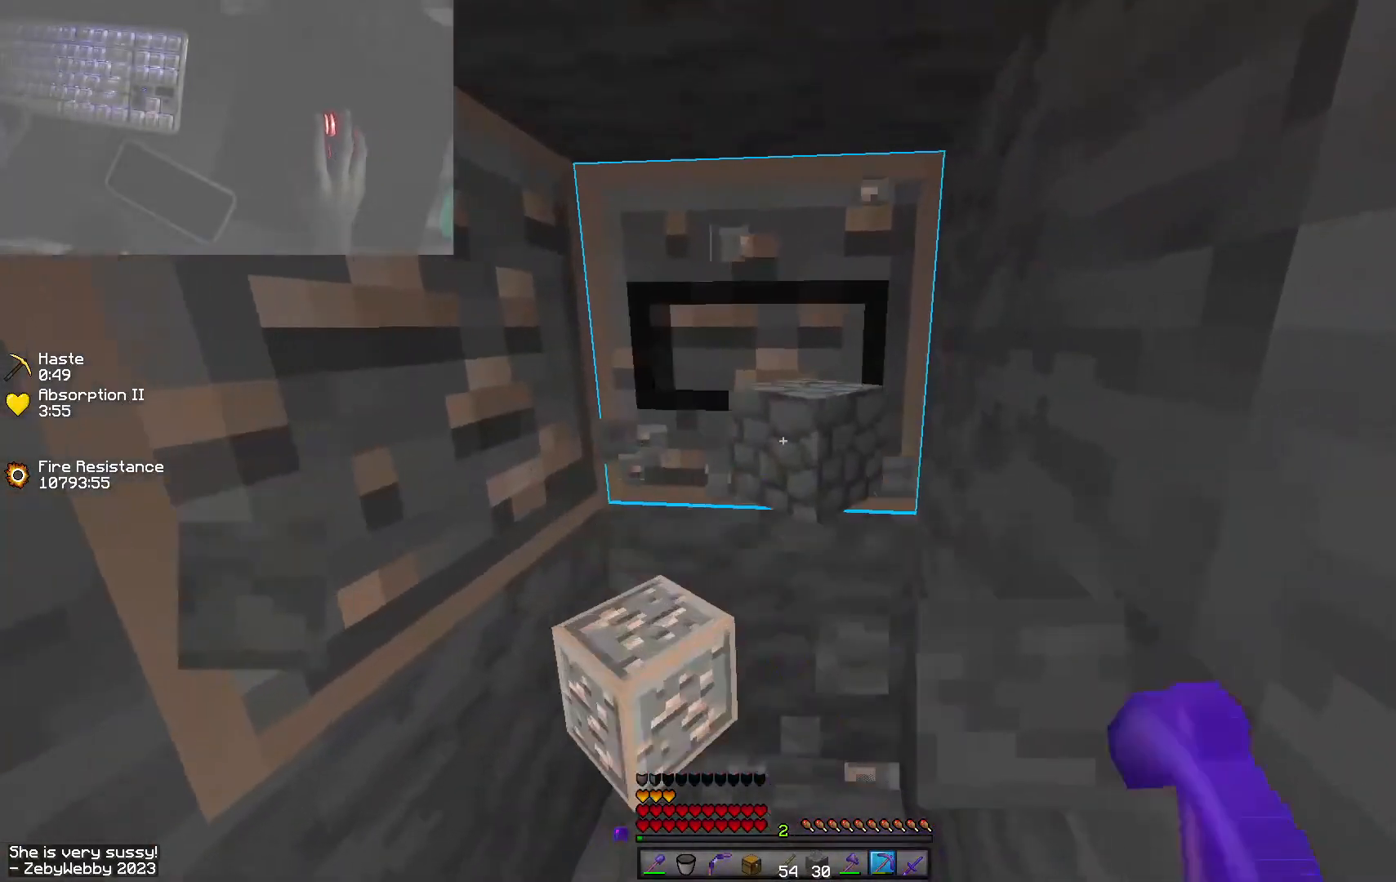
{"keys": ["d", "shift", "w"], "mouse": ["left"], "events": [[200, "w", "down"]]}
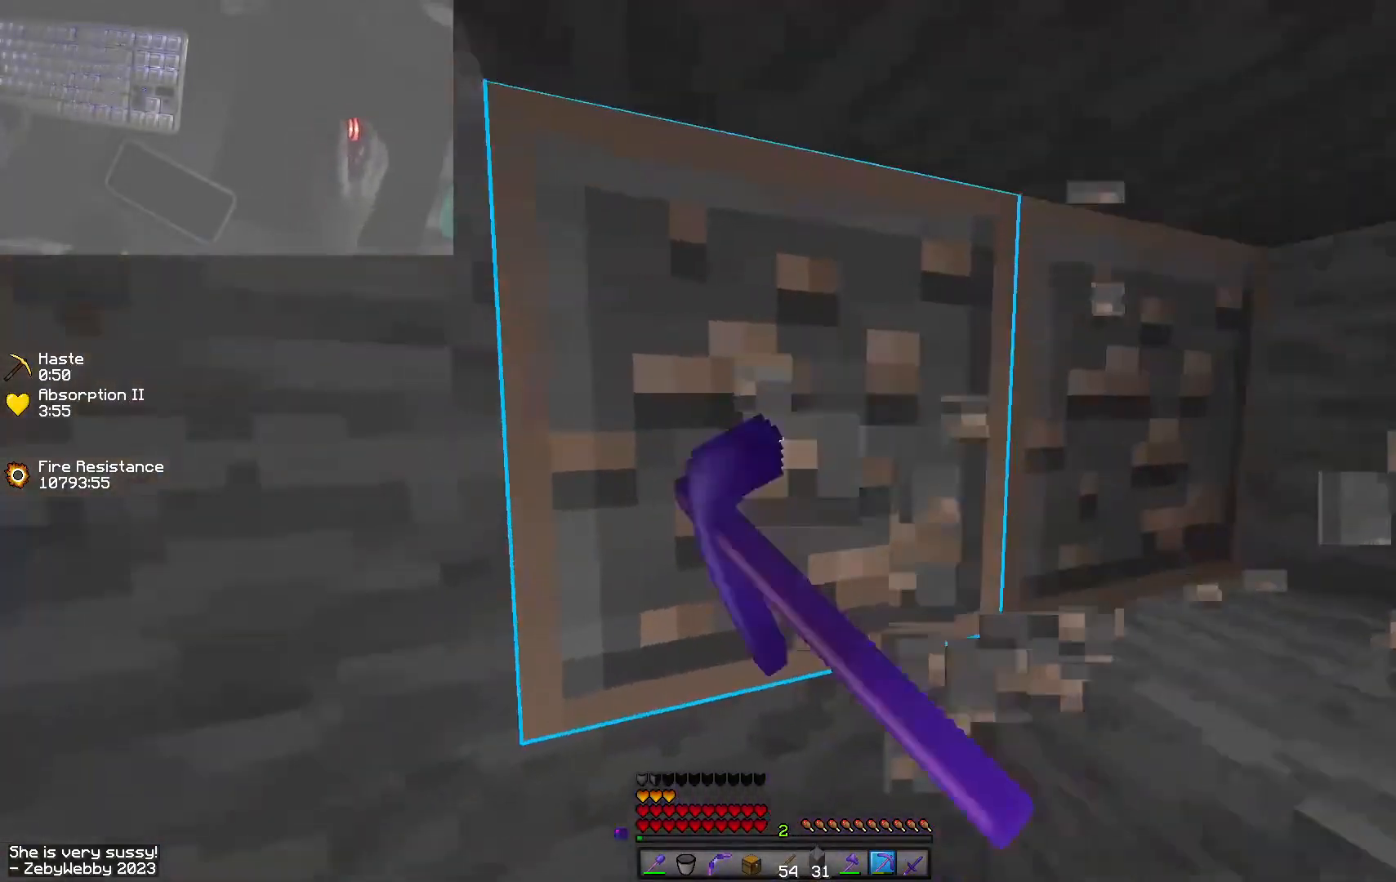
{"keys": ["shift"], "mouse": ["left"], "events": [[83, "w", "up"], [166, "d", "up"], [216, "a", "down"], [500, "a", "up"]]}
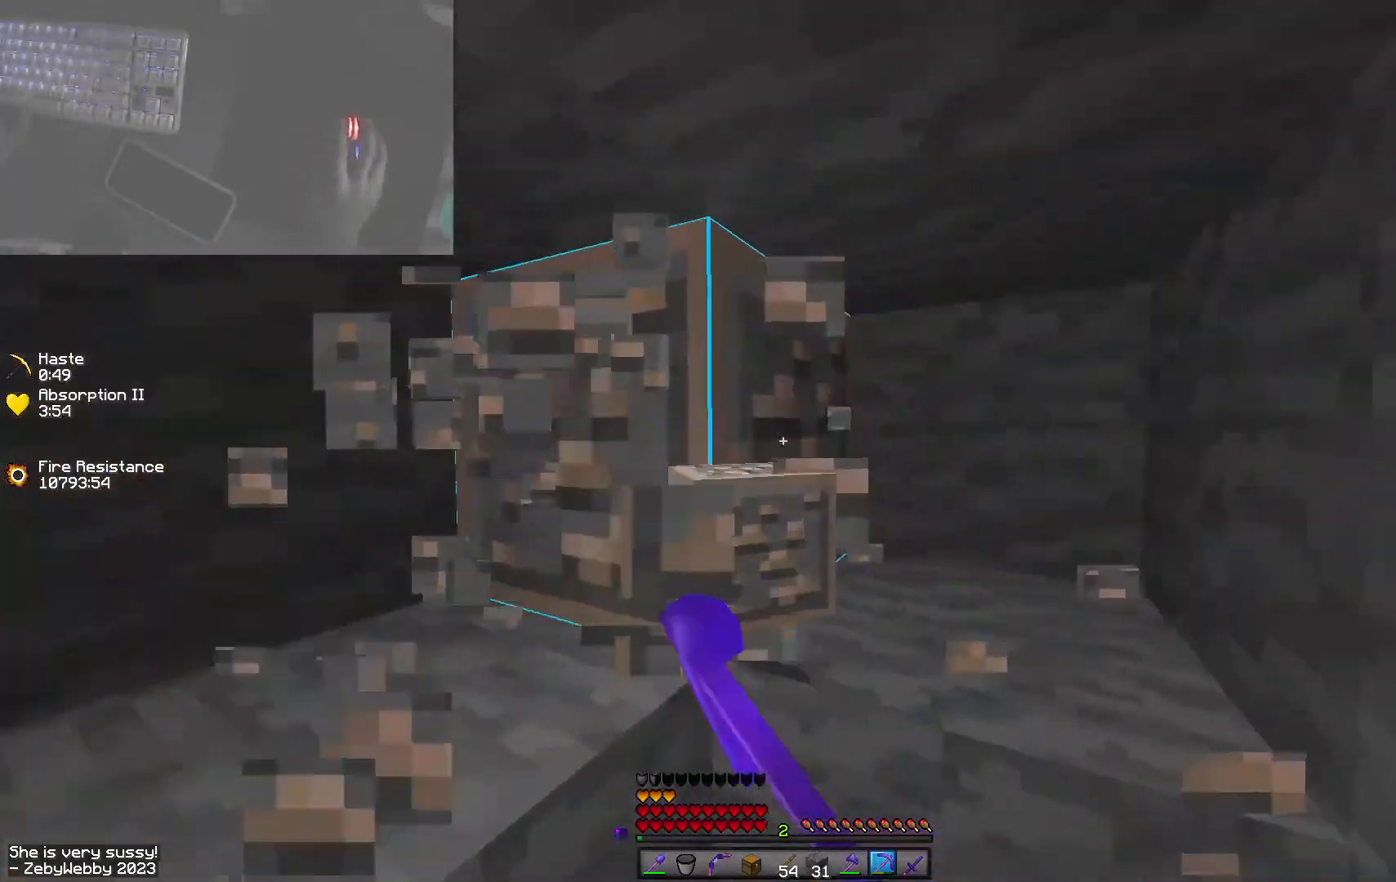
{"keys": ["d", "shift", "w"], "mouse": ["left"], "events": [[116, "d", "down"], [333, "w", "down"]]}
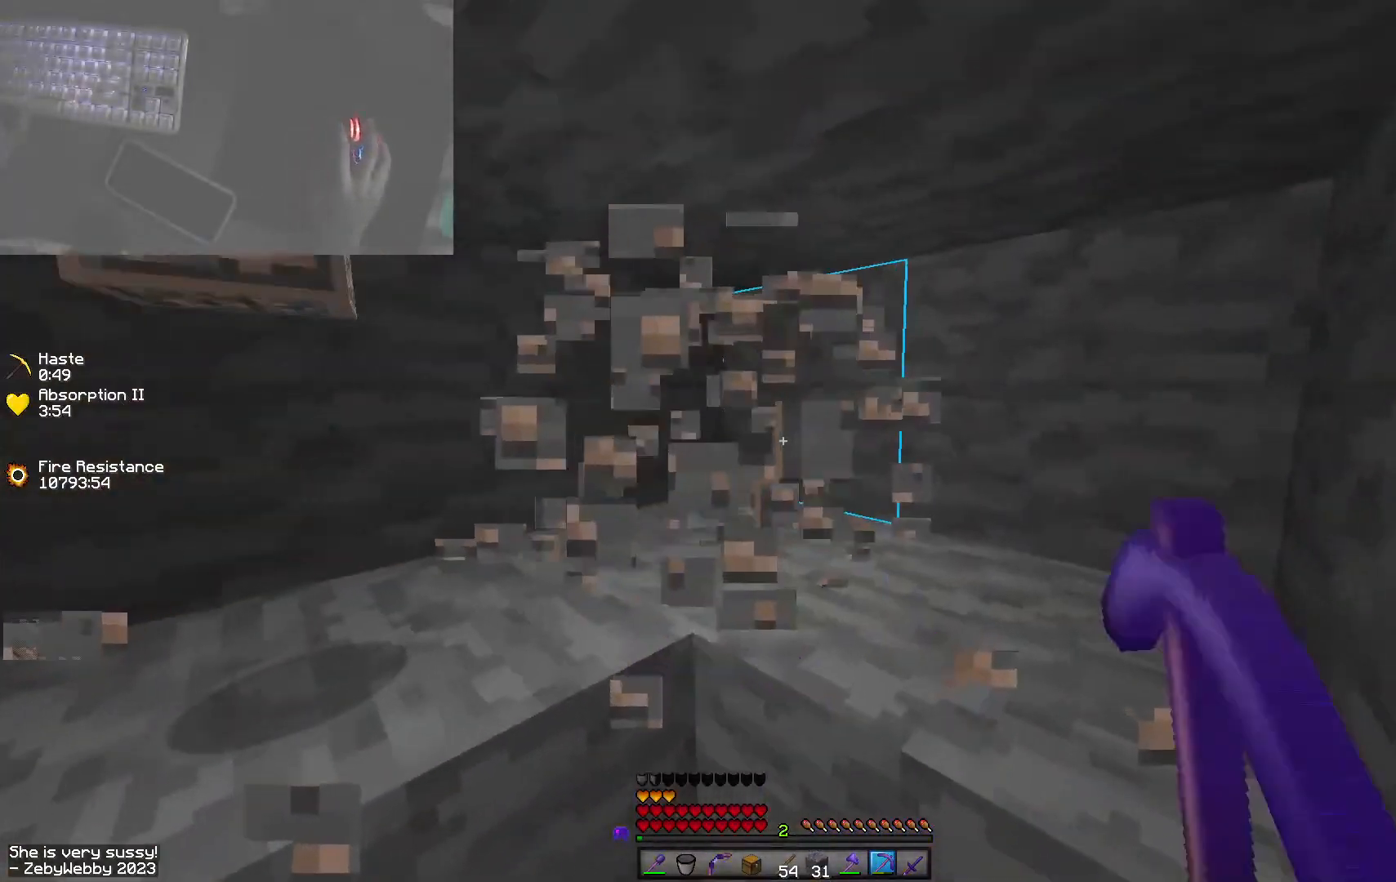
{"keys": ["a", "shift"], "mouse": ["left"], "events": [[400, "w", "up"], [450, "d", "up"], [466, "a", "down"]]}
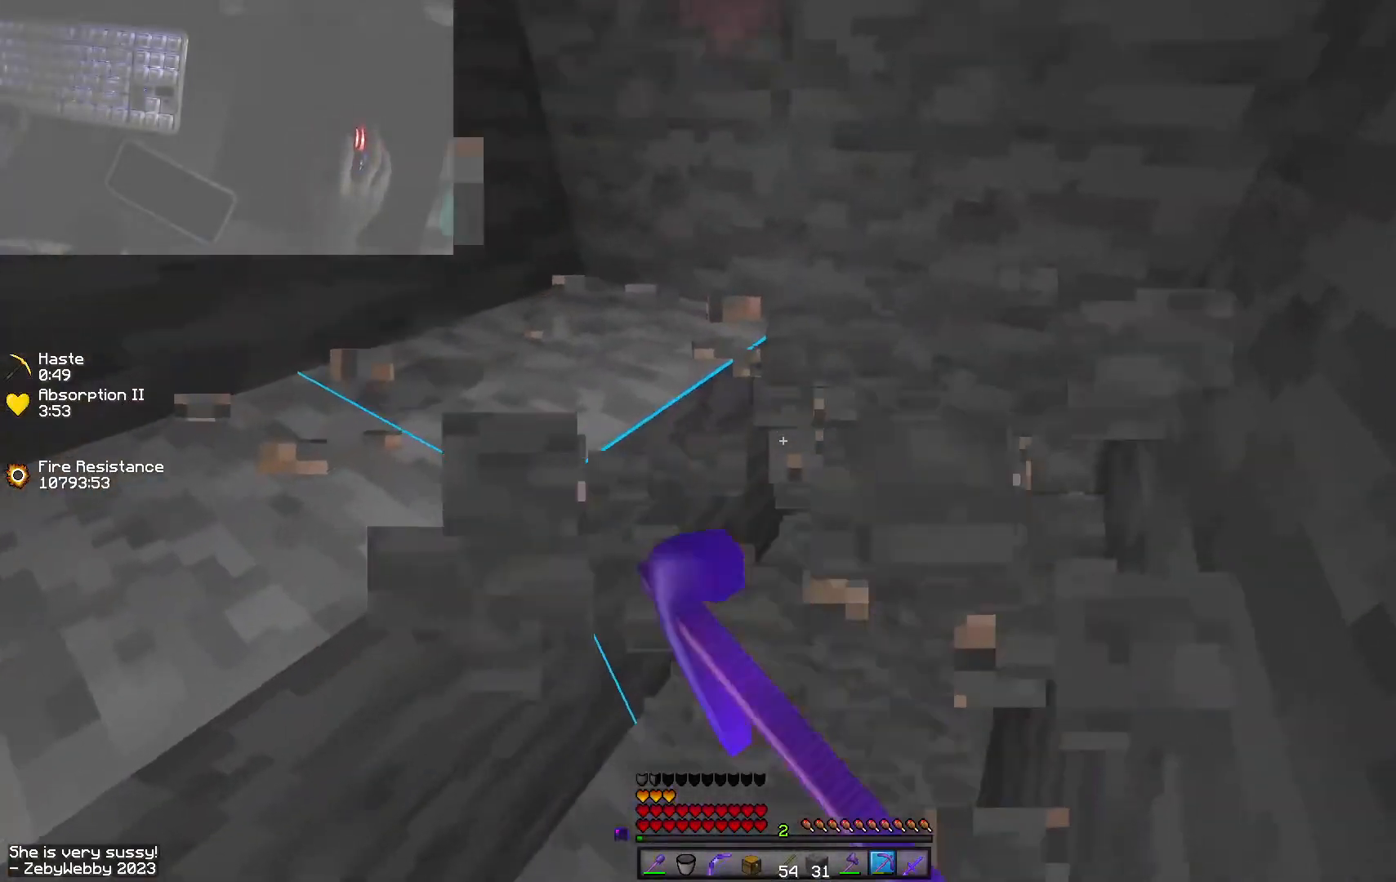
{"keys": ["d"], "mouse": ["left"], "events": [[83, "shift", "up"], [100, "s", "down"], [133, "a", "up"], [150, "mouse_left", "up"], [250, "d", "down"], [366, "mouse_left", "down"], [433, "s", "up"]]}
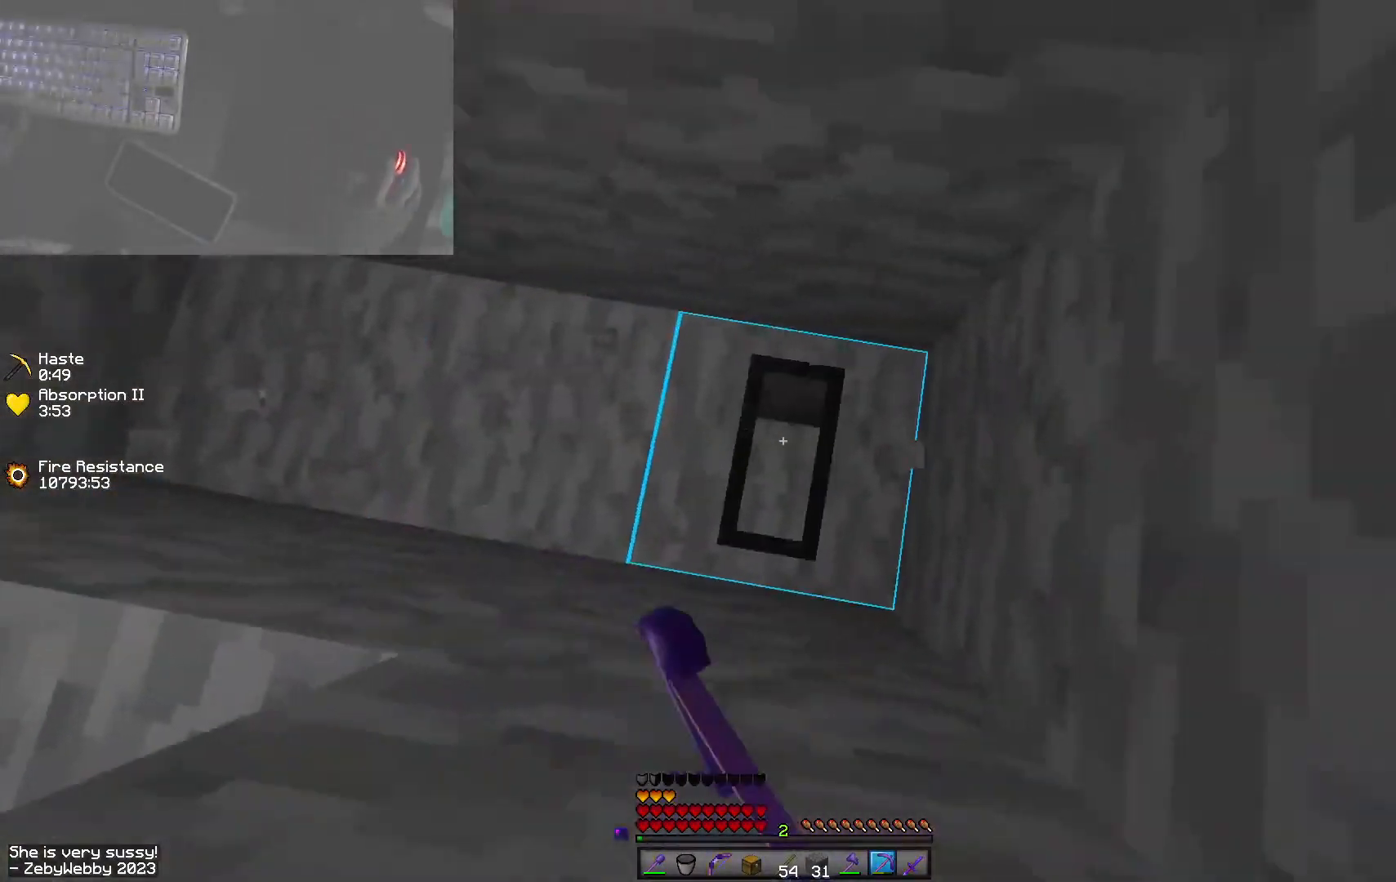
{"keys": ["shift"], "mouse": ["left"], "events": [[116, "d", "up"], [466, "shift", "down"]]}
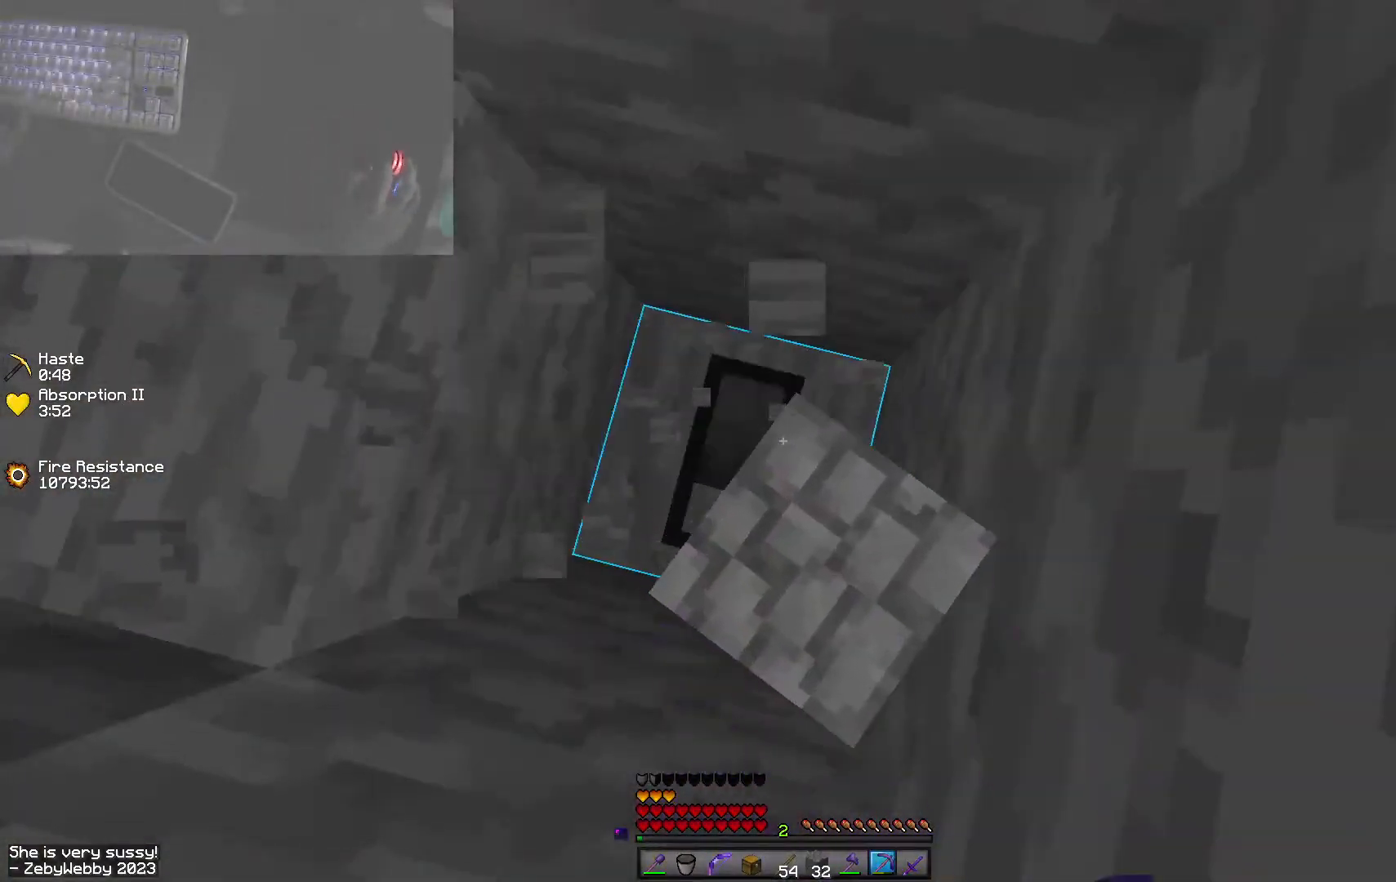
{"keys": ["shift"], "mouse": ["left"], "events": []}
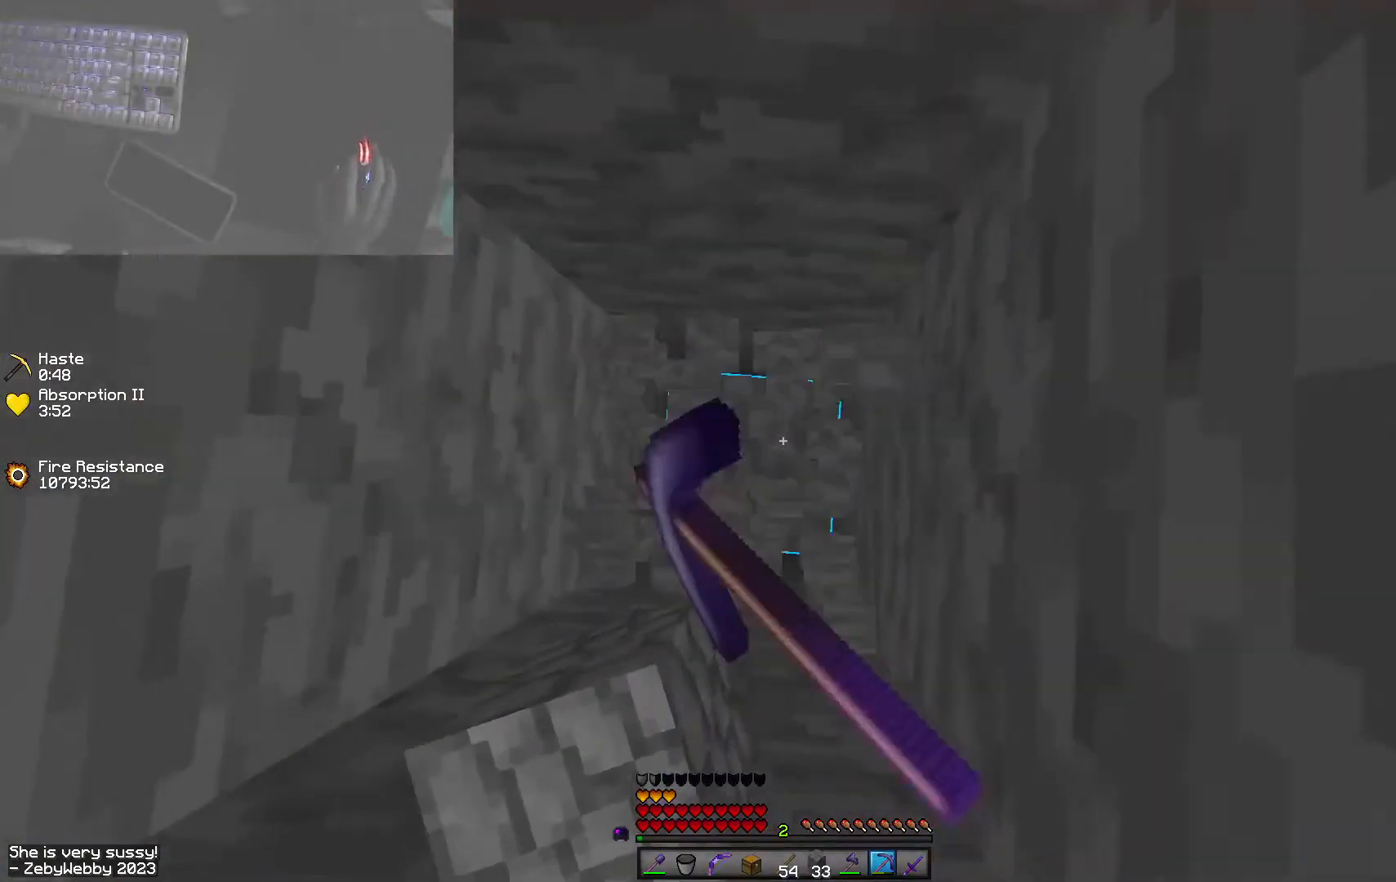
{"keys": ["shift"], "mouse": ["left"], "events": [[233, "a", "down"], [333, "a", "up"]]}
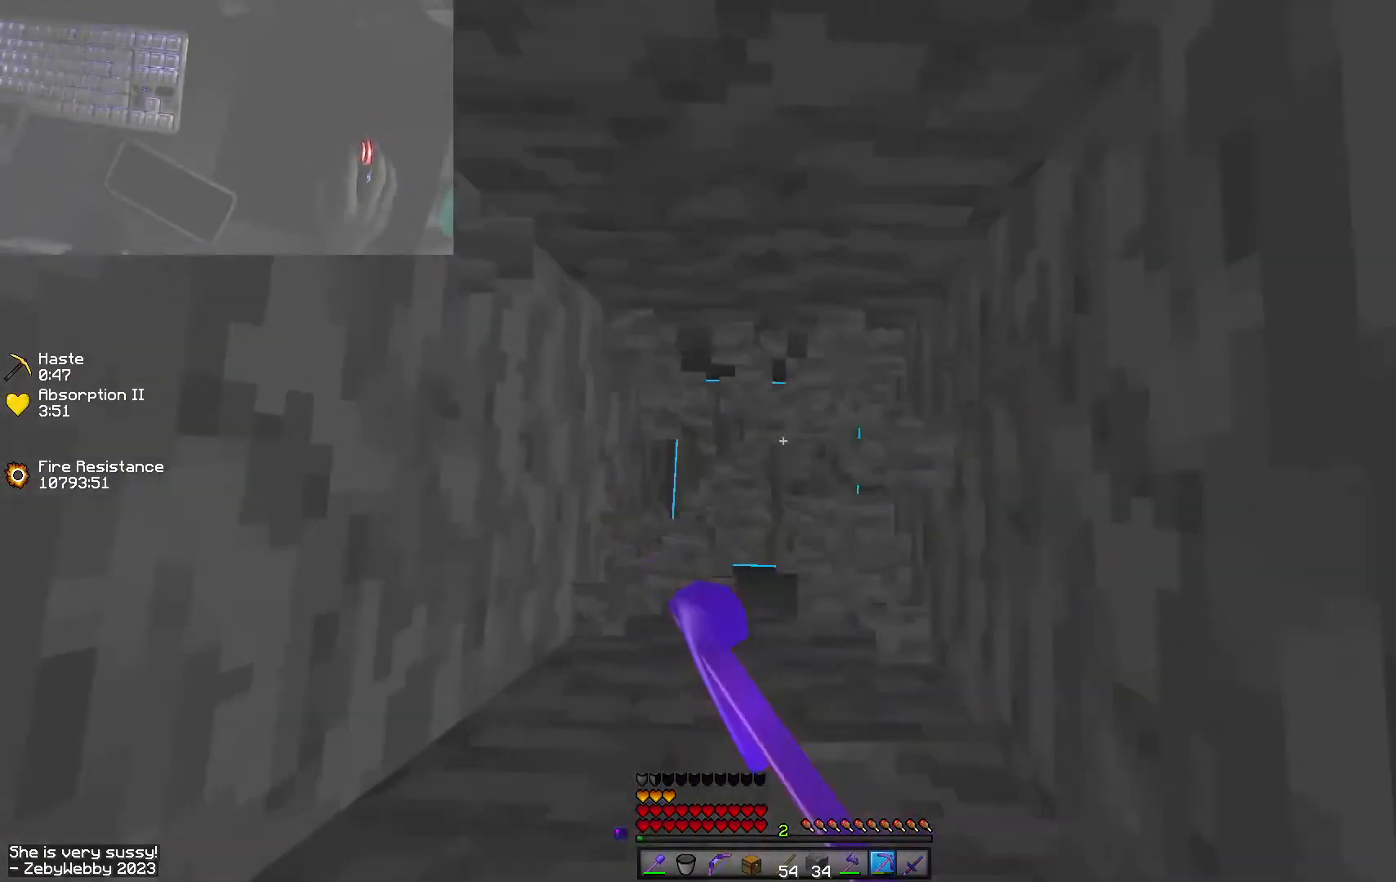
{"keys": ["shift"], "mouse": ["left"], "events": []}
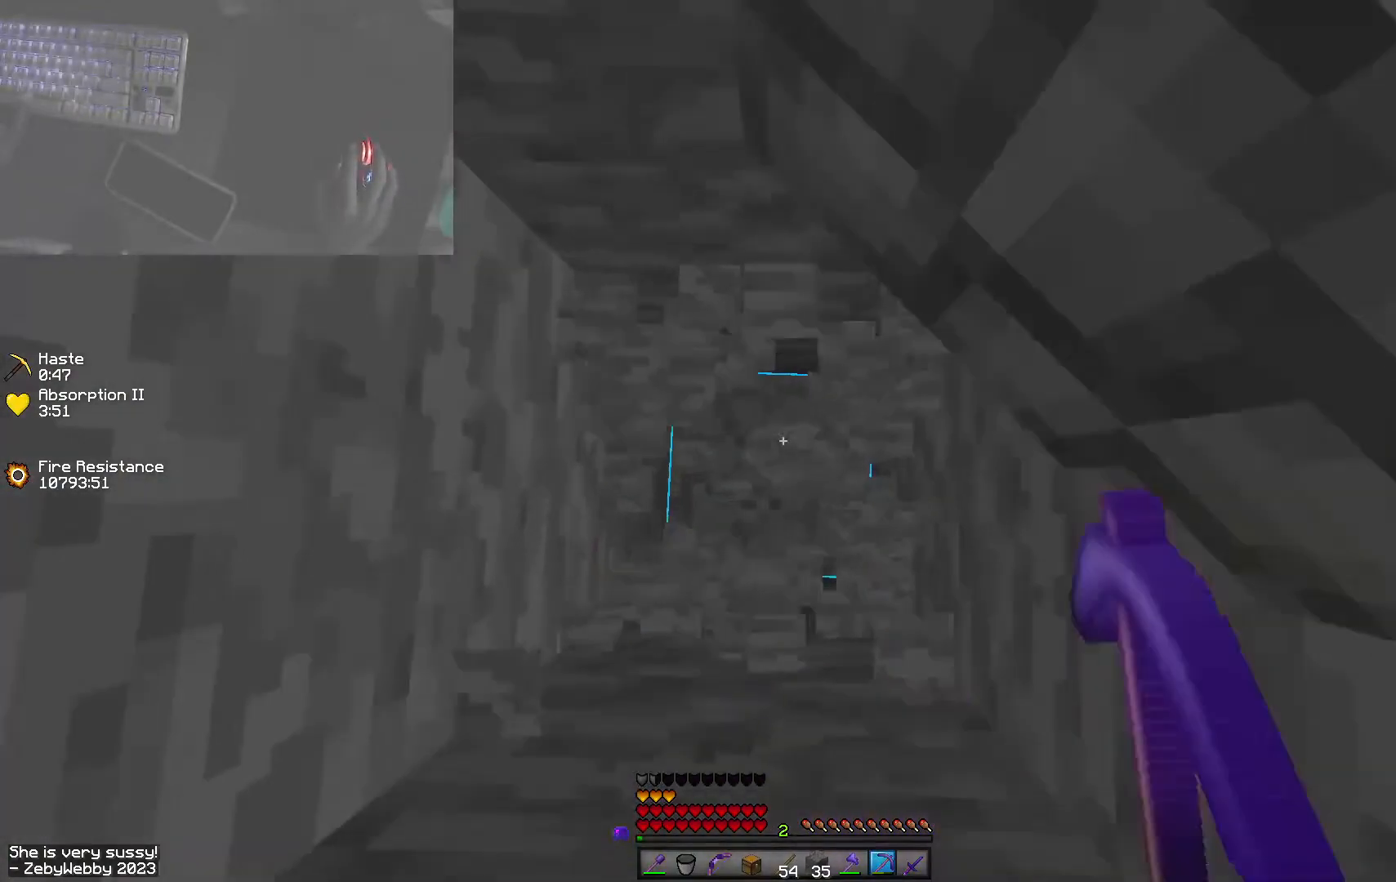
{"keys": ["shift"], "mouse": ["left"], "events": []}
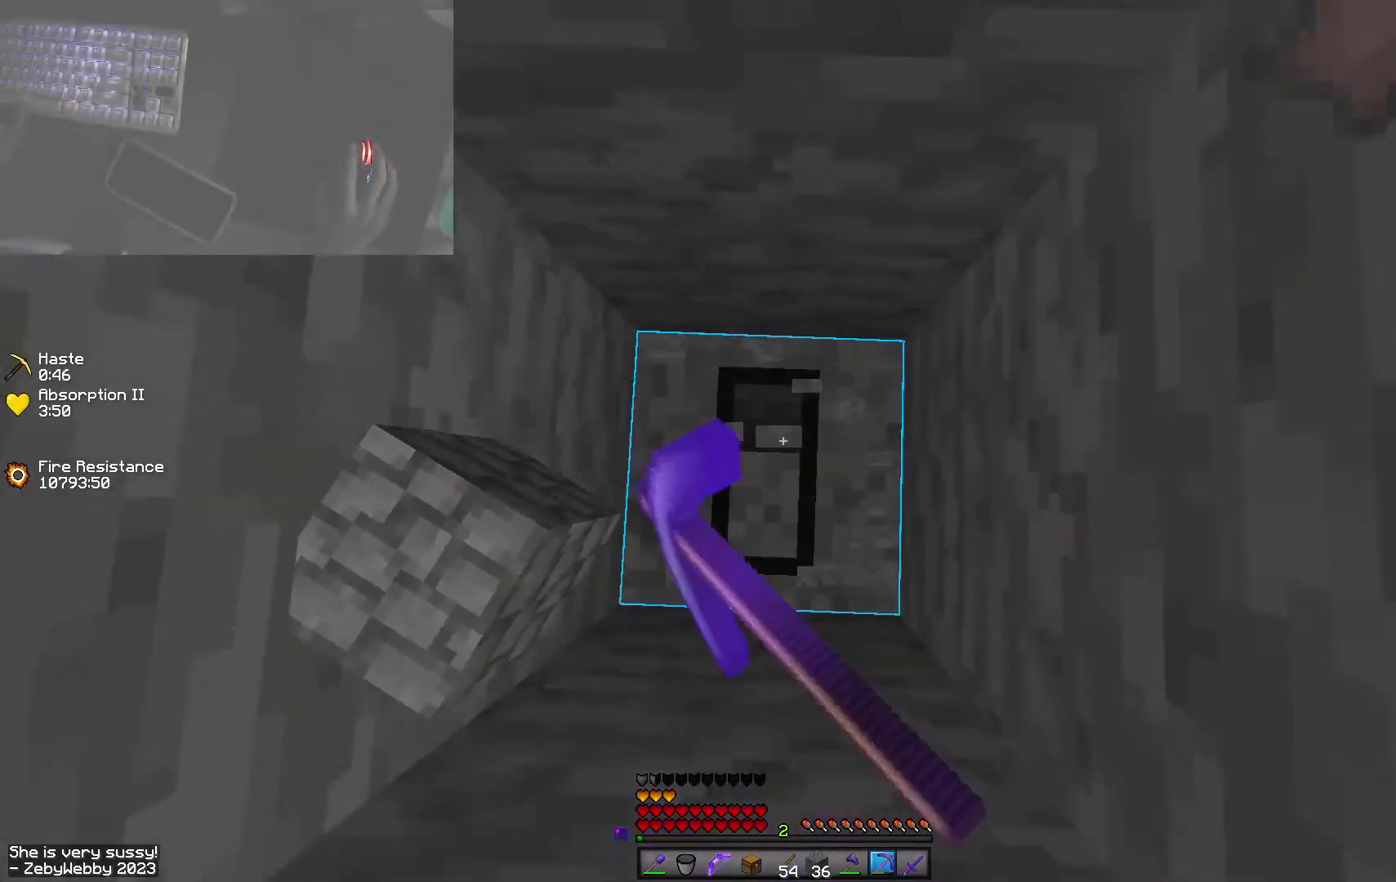
{"keys": ["shift"], "mouse": ["left"], "events": []}
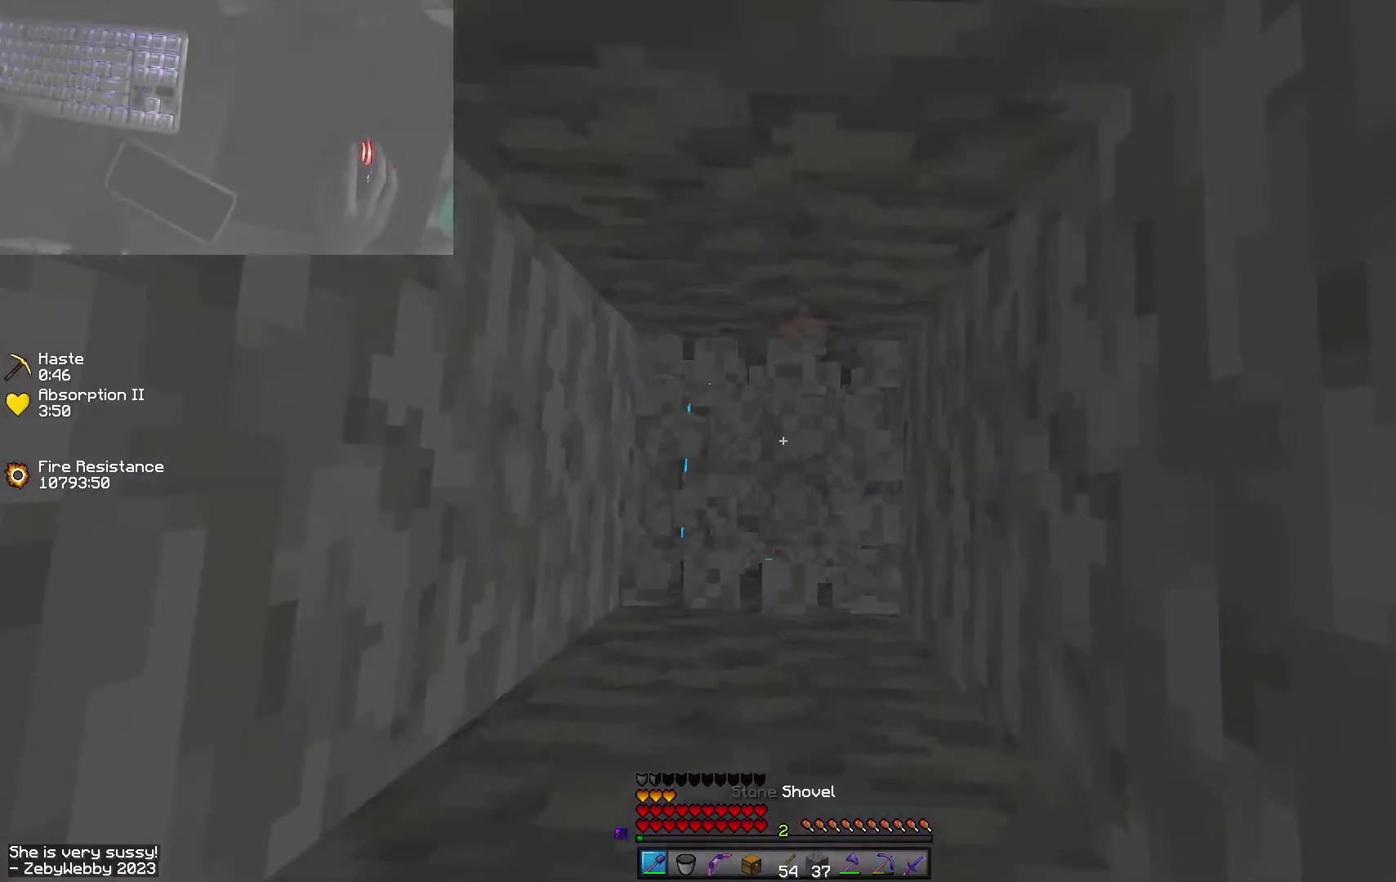
{"keys": ["shift"], "mouse": ["left"], "events": []}
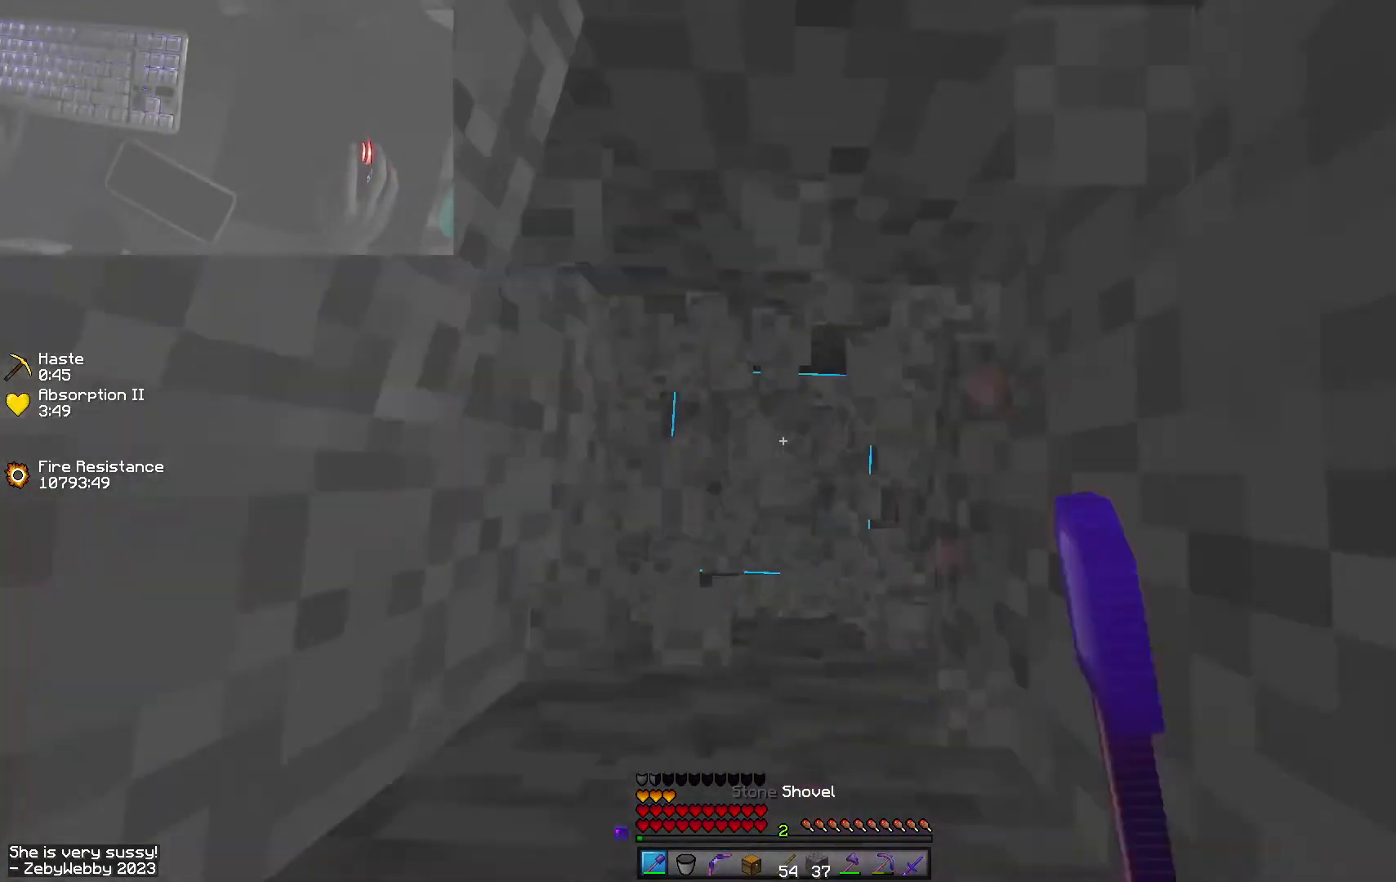
{"keys": ["shift"], "mouse": ["left"], "events": []}
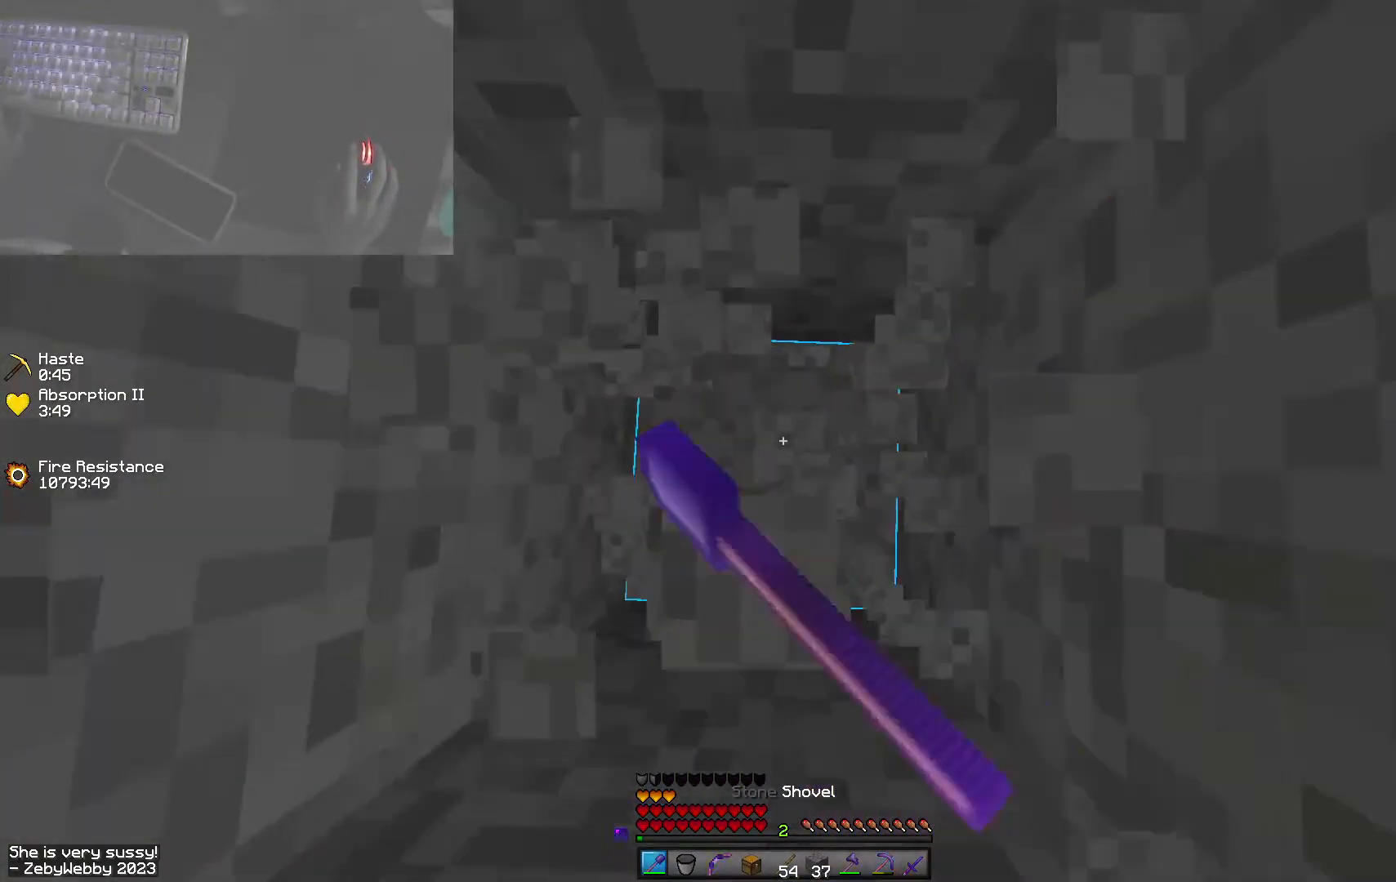
{"keys": ["shift"], "mouse": ["left"], "events": []}
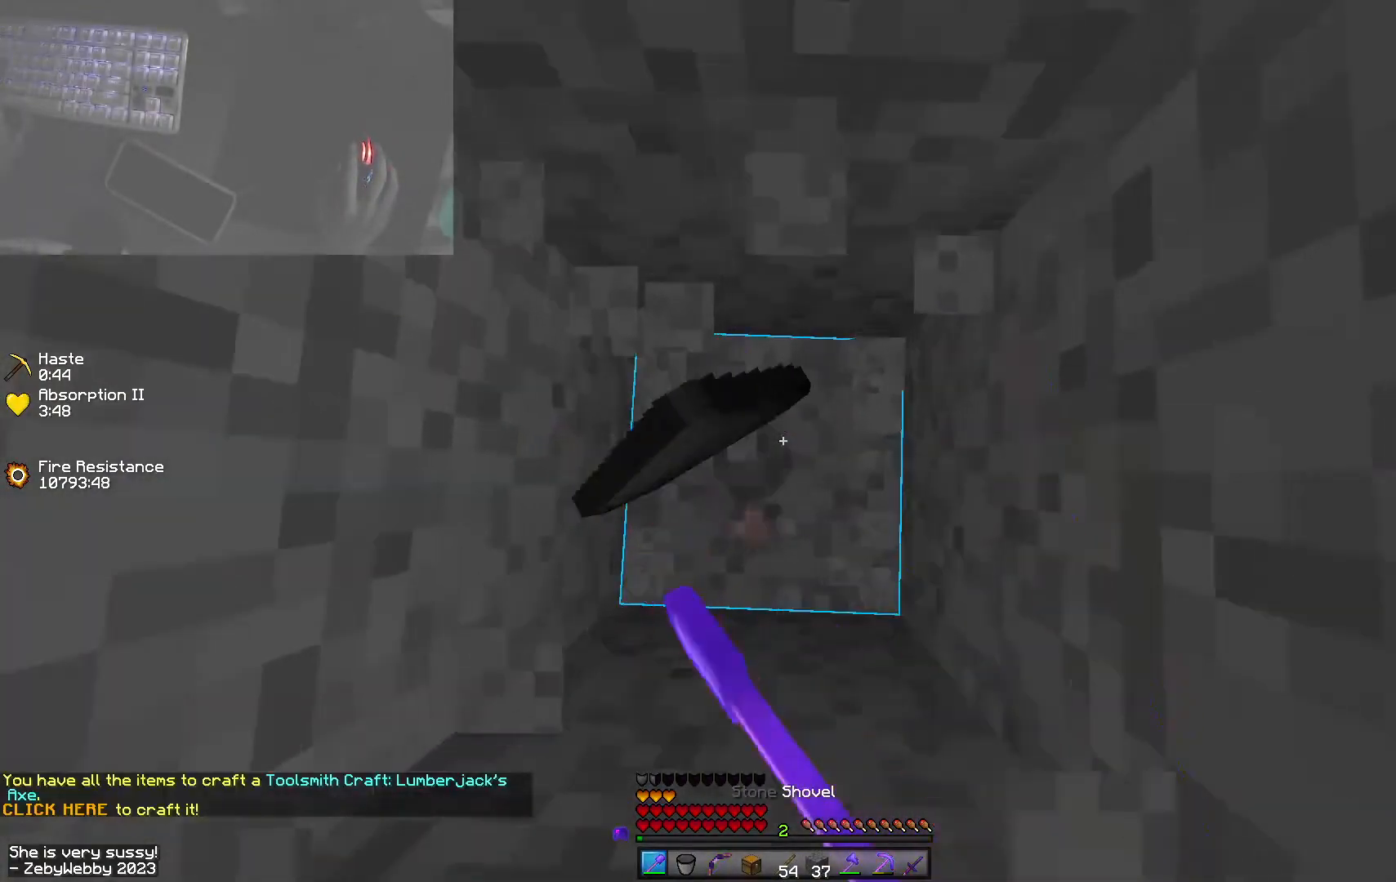
{"keys": ["shift"], "mouse": ["left"], "events": []}
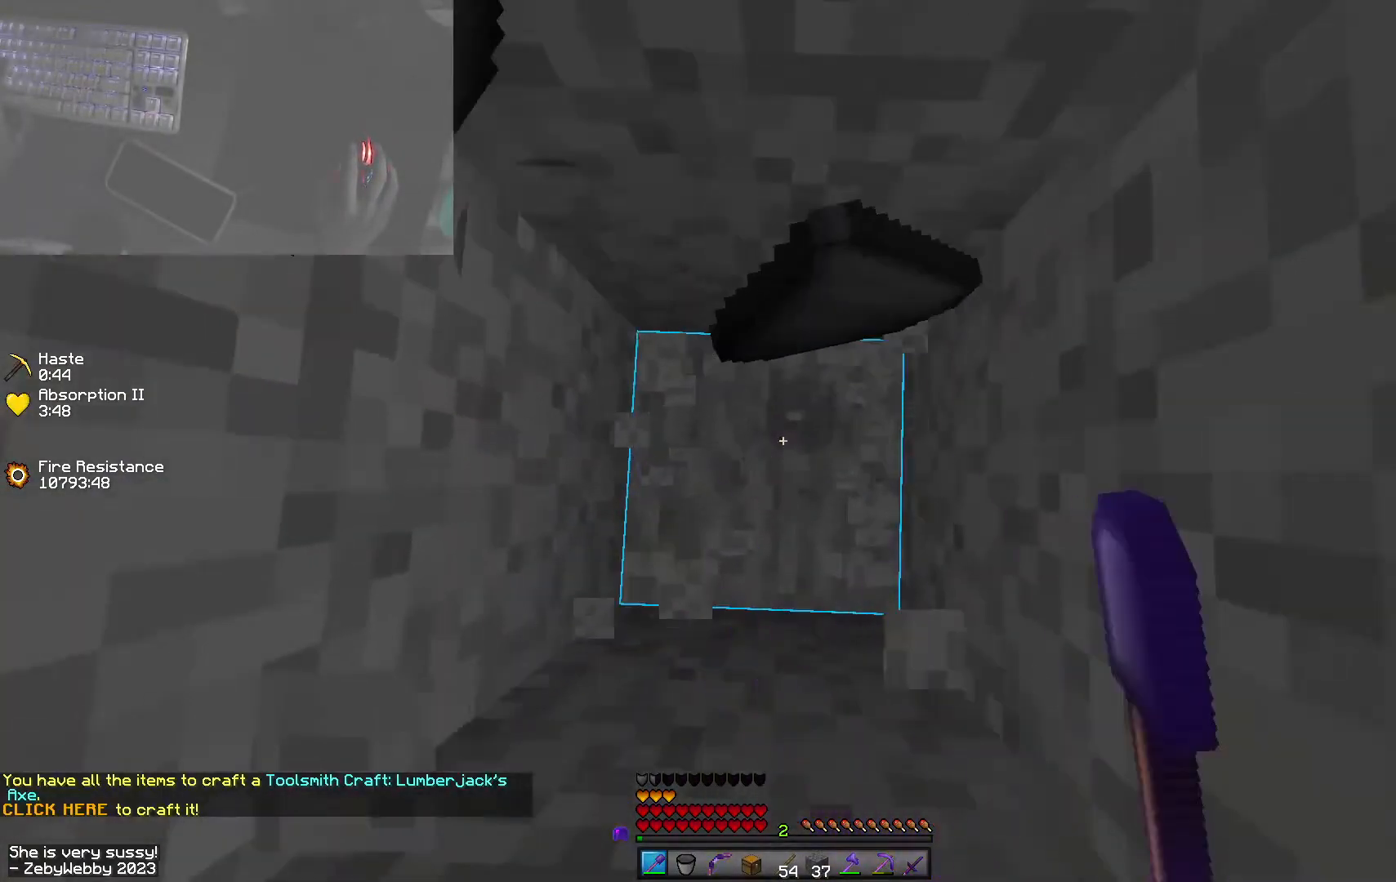
{"keys": ["shift"], "mouse": ["left"], "events": []}
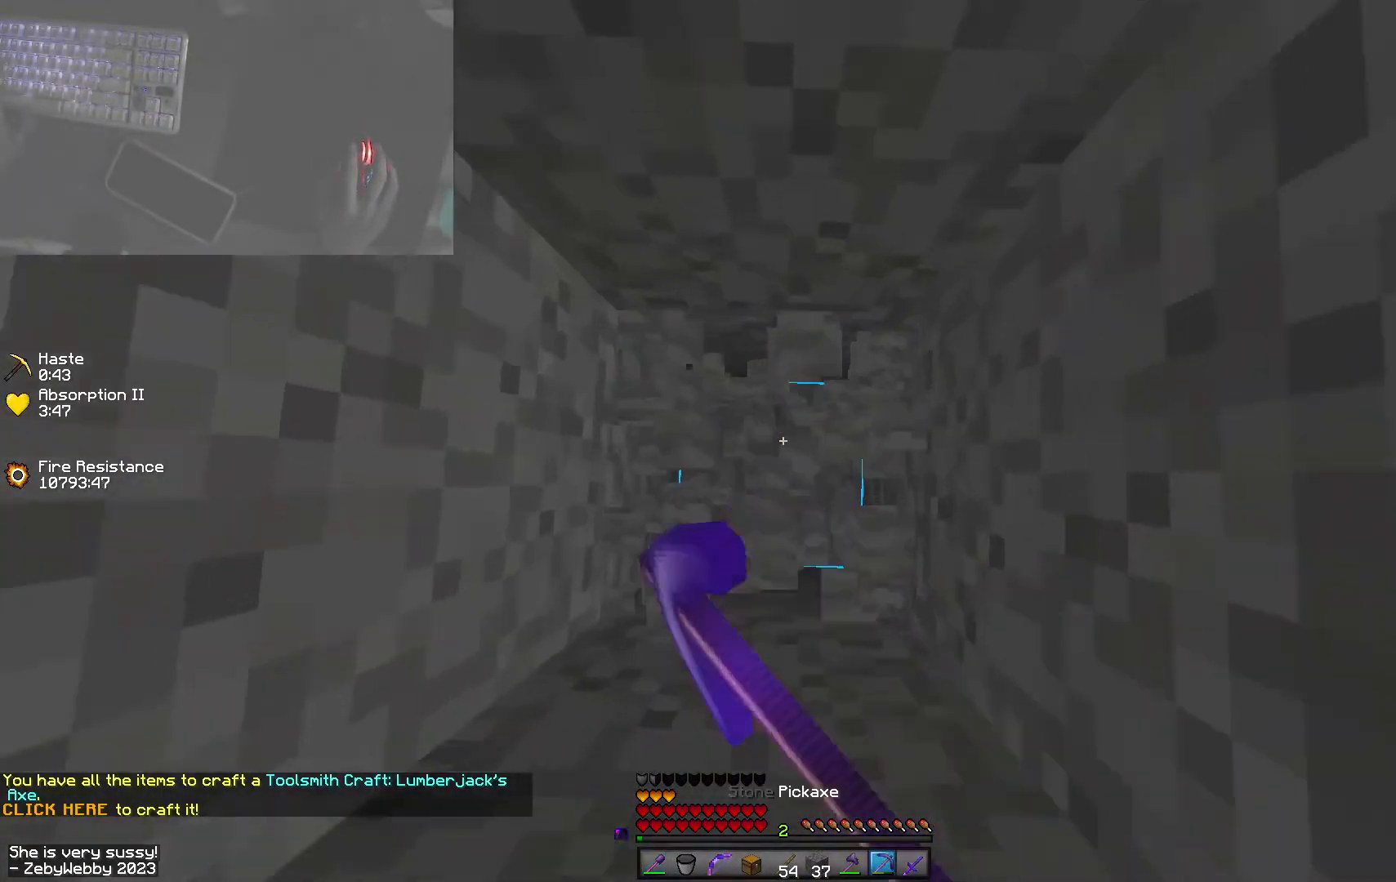
{"keys": ["shift"], "mouse": ["left"], "events": []}
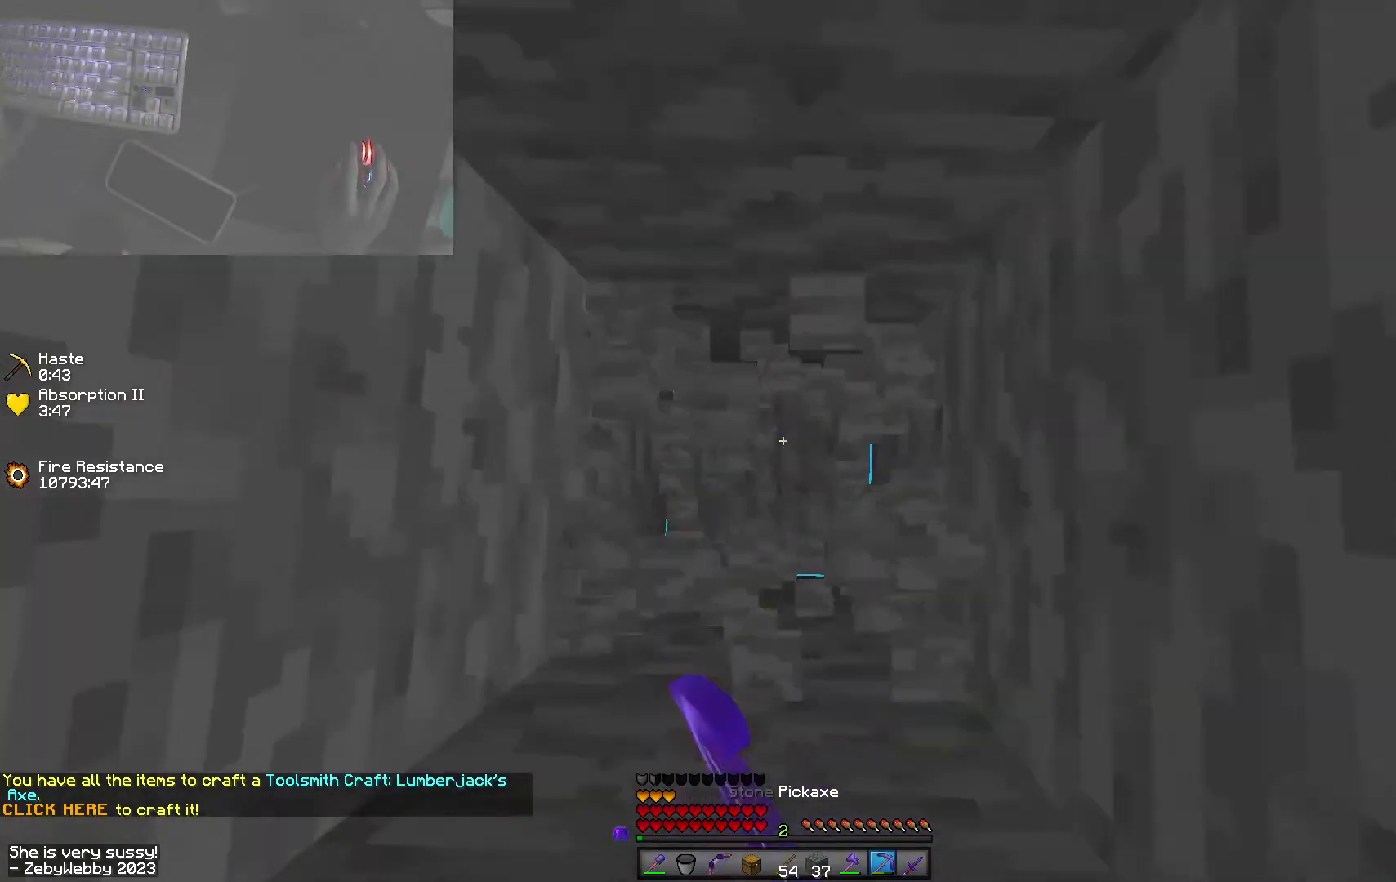
{"keys": ["shift"], "mouse": ["left"], "events": []}
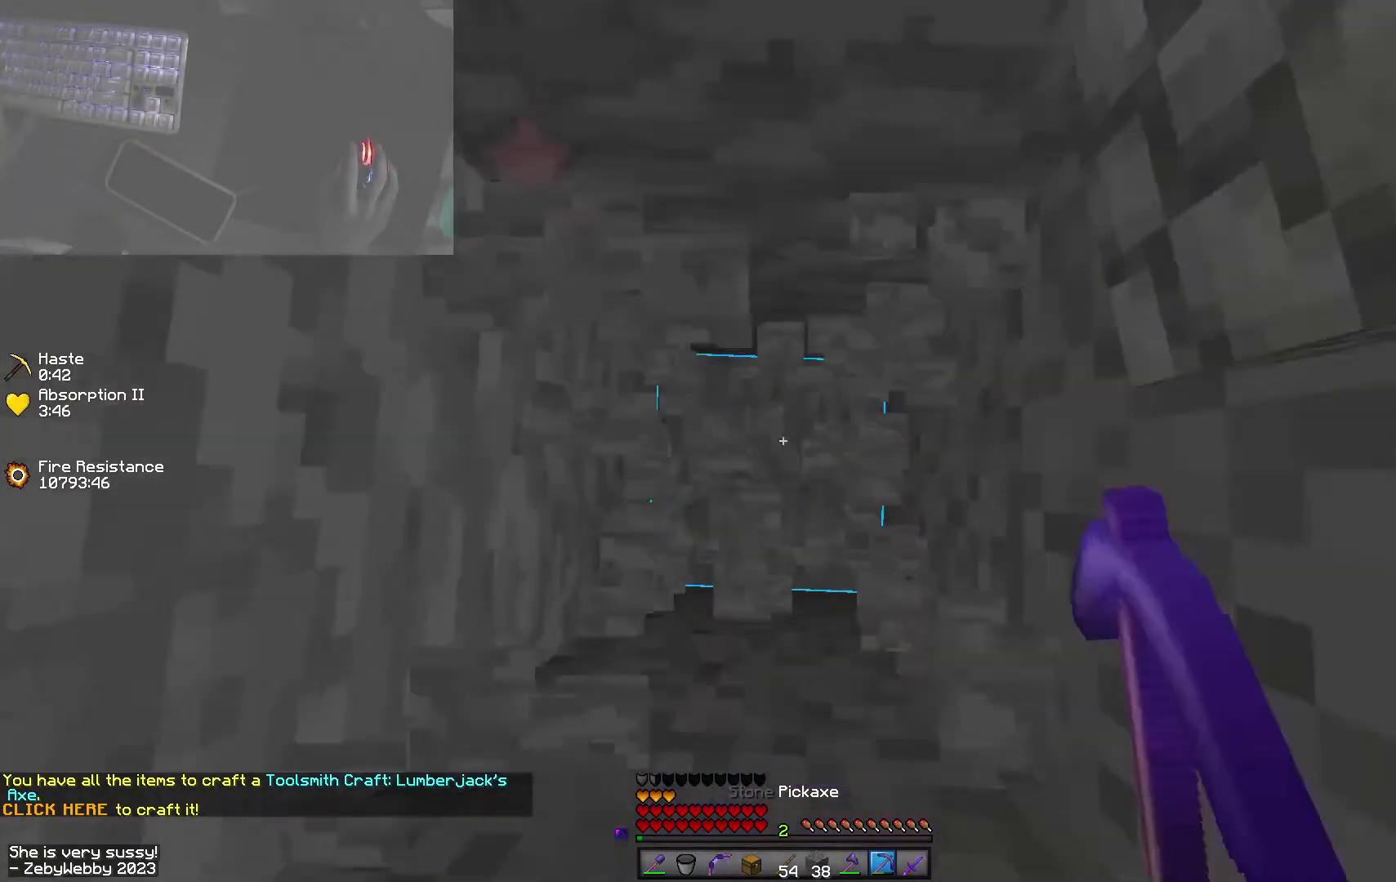
{"keys": ["shift"], "mouse": [], "events": [[466, "mouse_left", "up"]]}
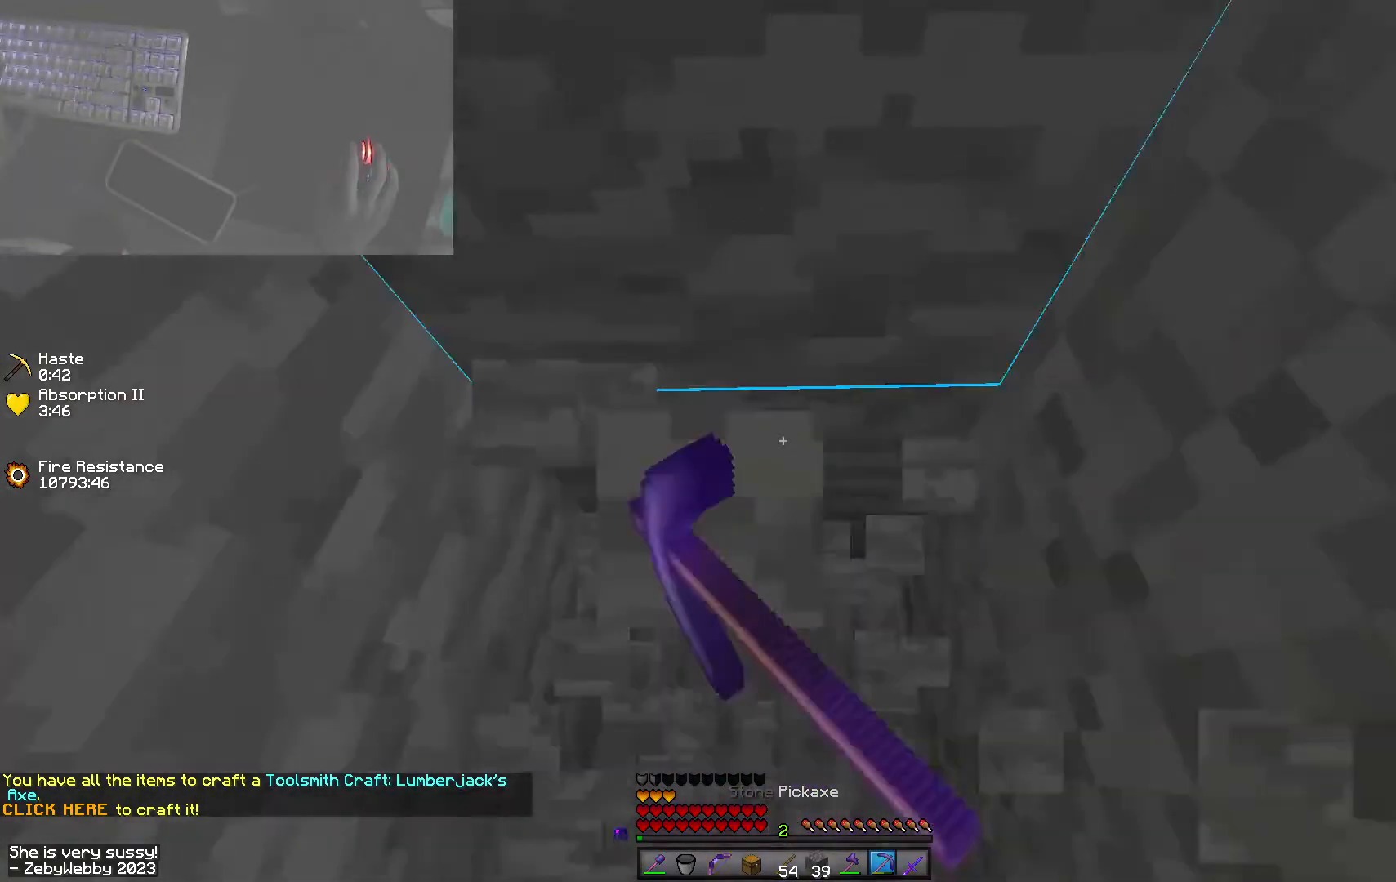
{"keys": ["d", "shift"], "mouse": [], "events": [[383, "d", "down"]]}
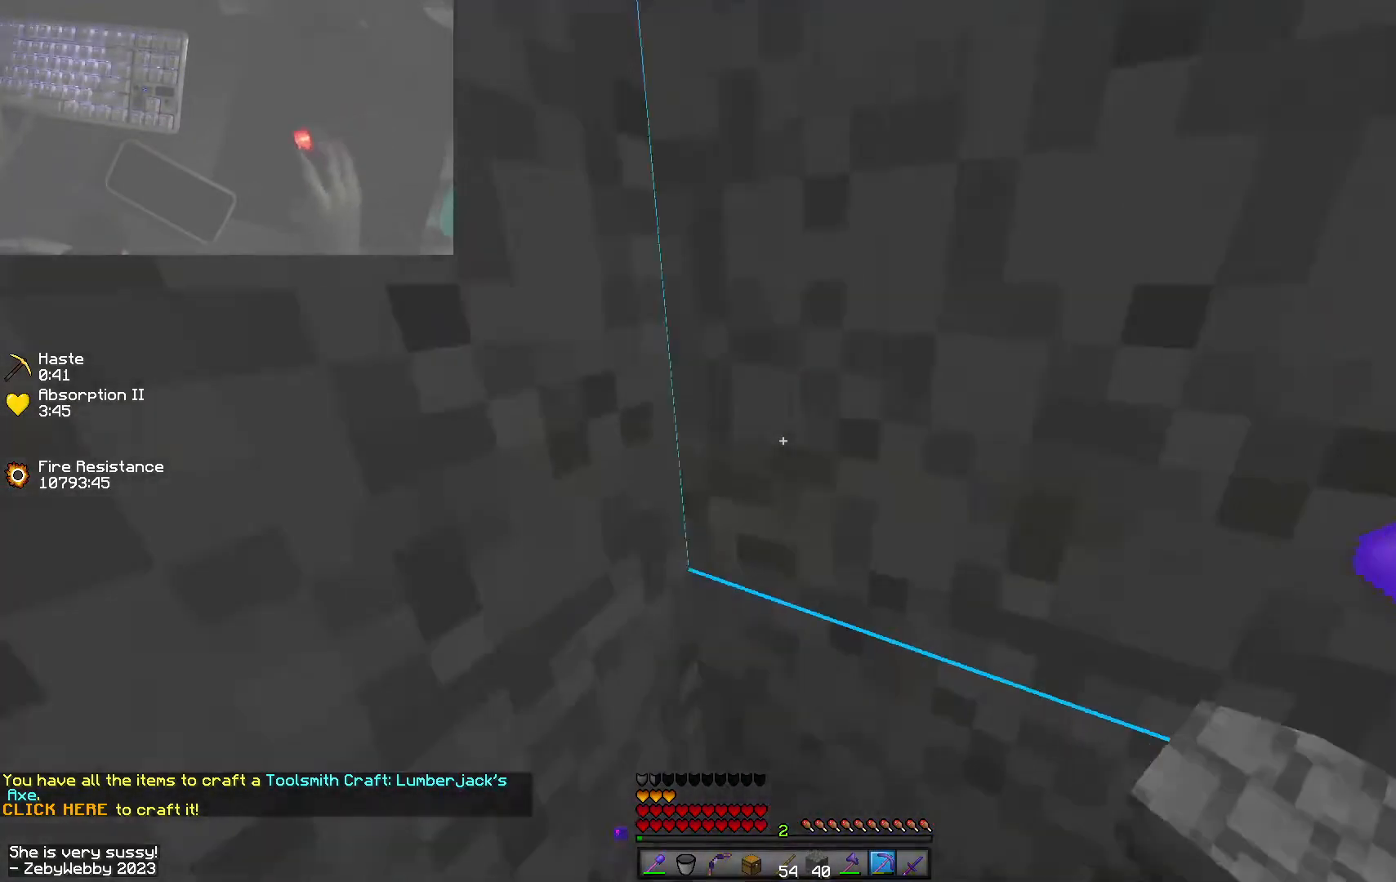
{"keys": ["a", "shift"], "mouse": [], "events": [[200, "d", "up"], [316, "a", "down"]]}
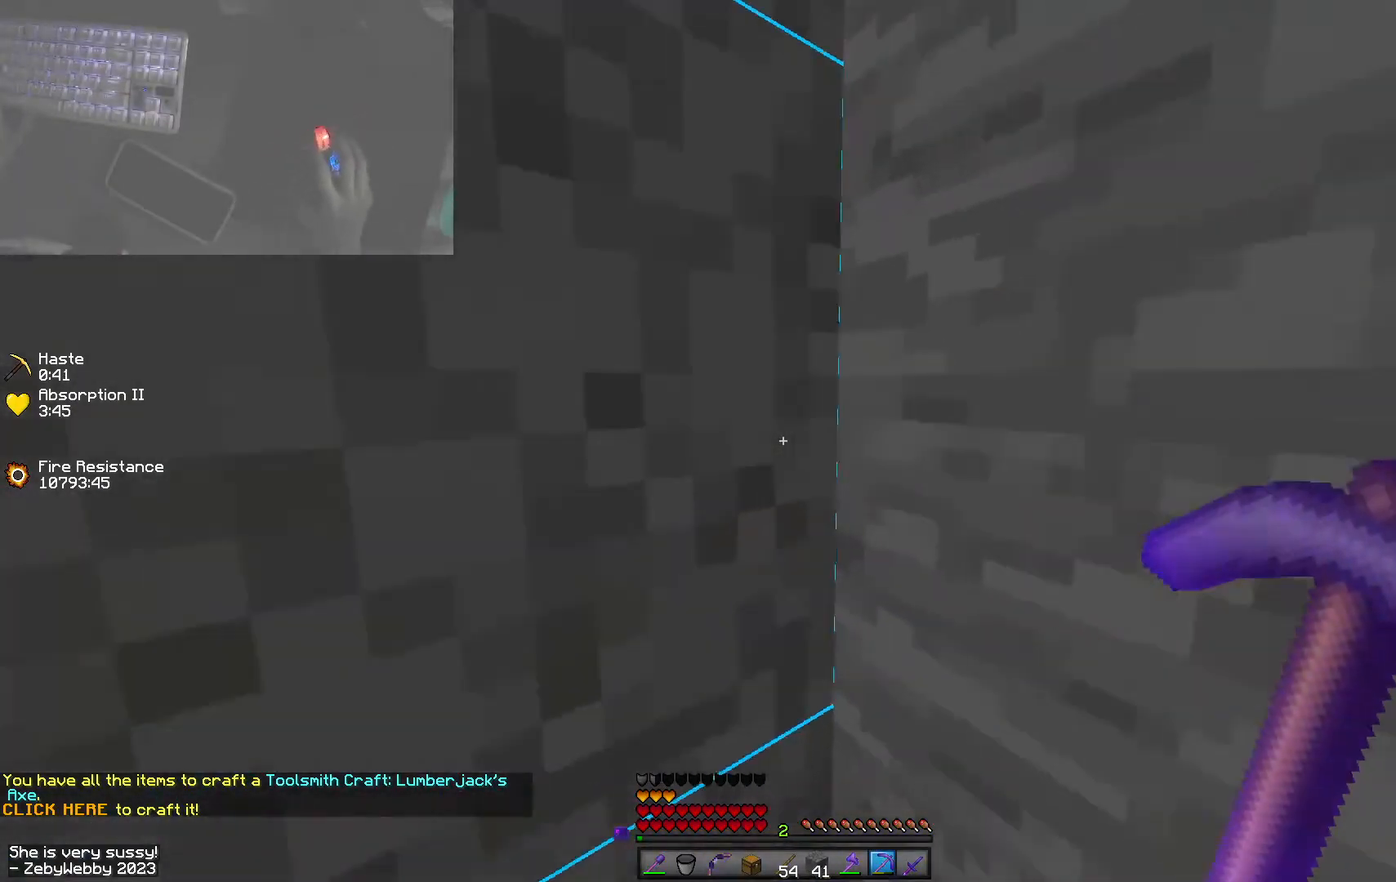
{"keys": ["shift"], "mouse": [], "events": [[66, "a", "up"], [166, "a", "down"], [350, "a", "up"]]}
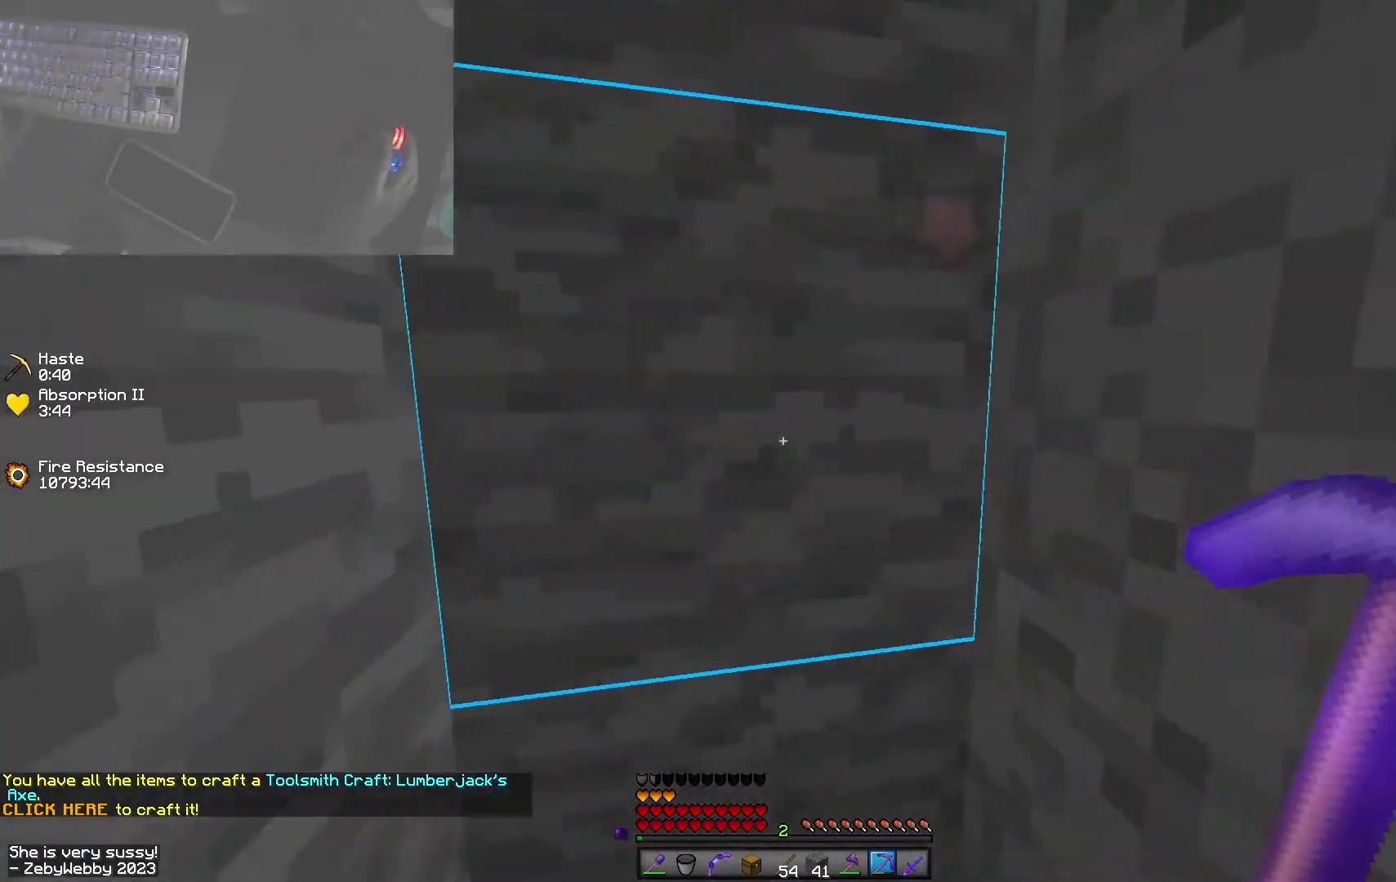
{"keys": ["shift"], "mouse": ["left"], "events": [[400, "mouse_left", "down"]]}
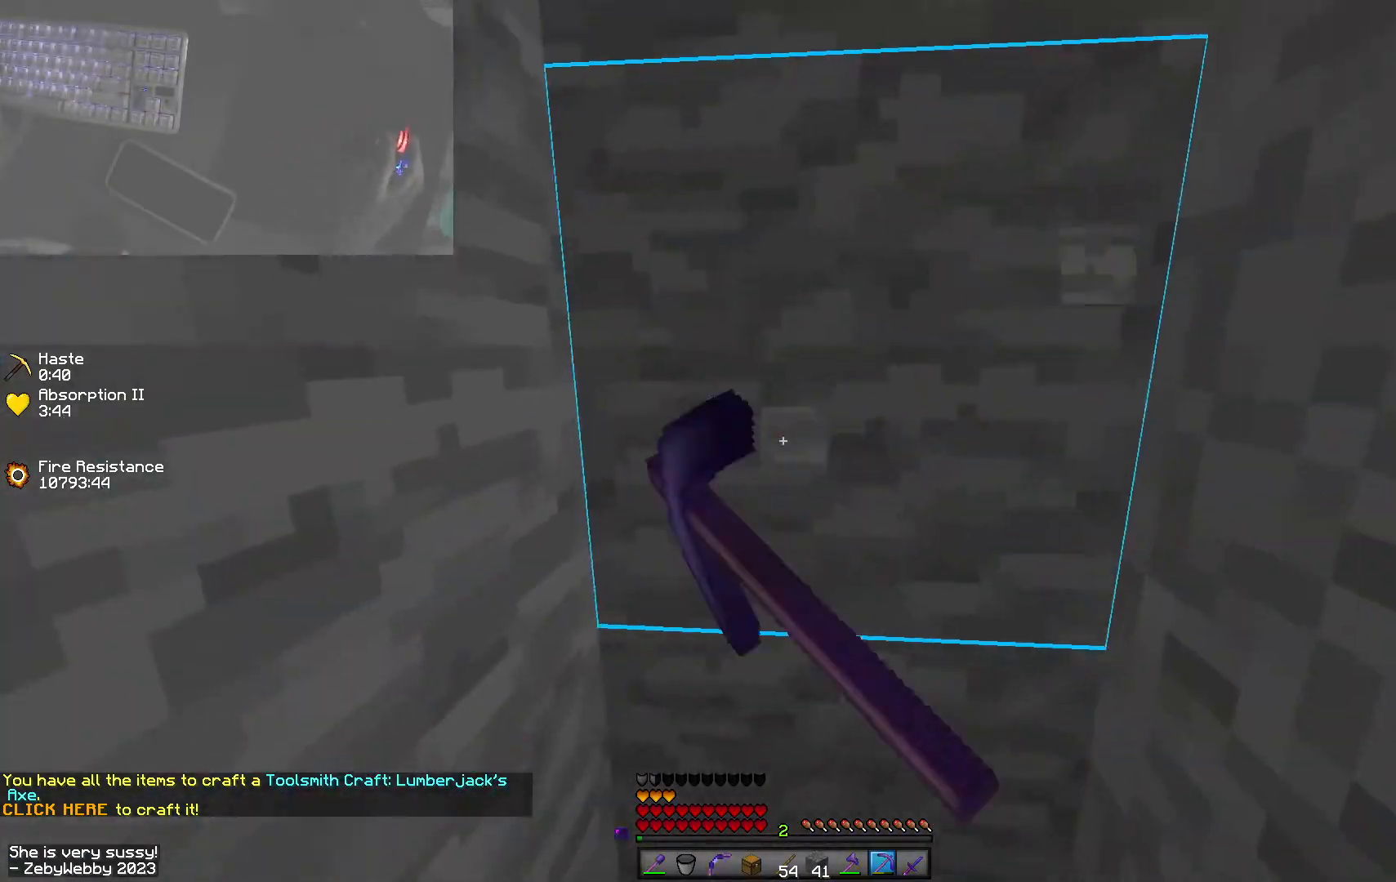
{"keys": ["shift", "w"], "mouse": ["left"], "events": [[450, "w", "down"]]}